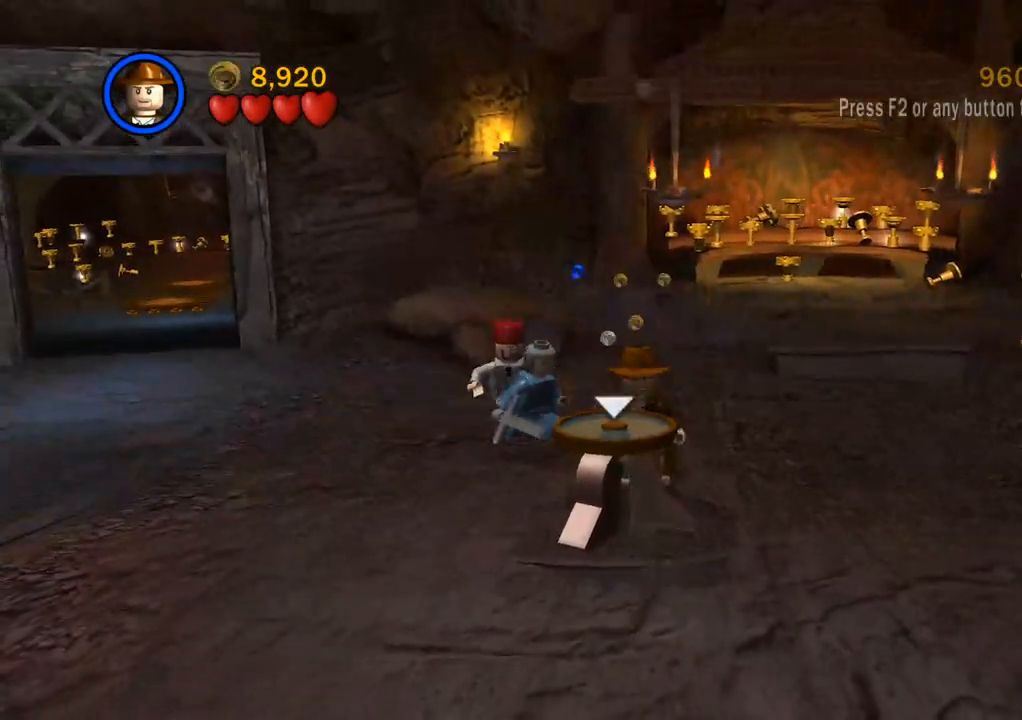
Gameplay with a controller (PlayStation layout); each line is a JSON object with the inputs held at the frame after it. "events" lists button and stick changes between this image and that frame as [ms after this image, input, new state], when the widget could be followed in between. Not read: R3.
{"buttons": ["CIRCLE"], "left_stick": "down", "right_stick": "center", "events": [[50, "CIRCLE", "down"], [117, "CIRCLE", "up"], [200, "CIRCLE", "down"], [283, "CIRCLE", "up"], [333, "CIRCLE", "down"], [417, "CIRCLE", "up"], [483, "CIRCLE", "down"]]}
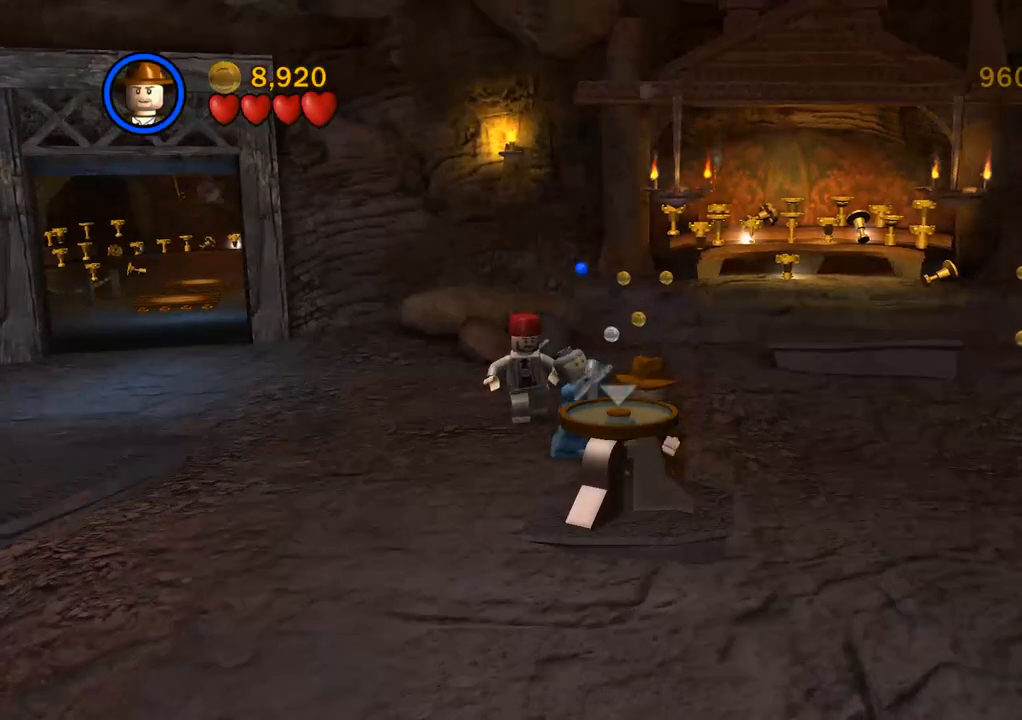
{"buttons": [], "left_stick": "center", "right_stick": "center", "events": [[83, "CIRCLE", "up"], [133, "CIRCLE", "down"], [233, "CIRCLE", "up"], [317, "CIRCLE", "down"], [317, "left_stick", "center"], [433, "CIRCLE", "up"]]}
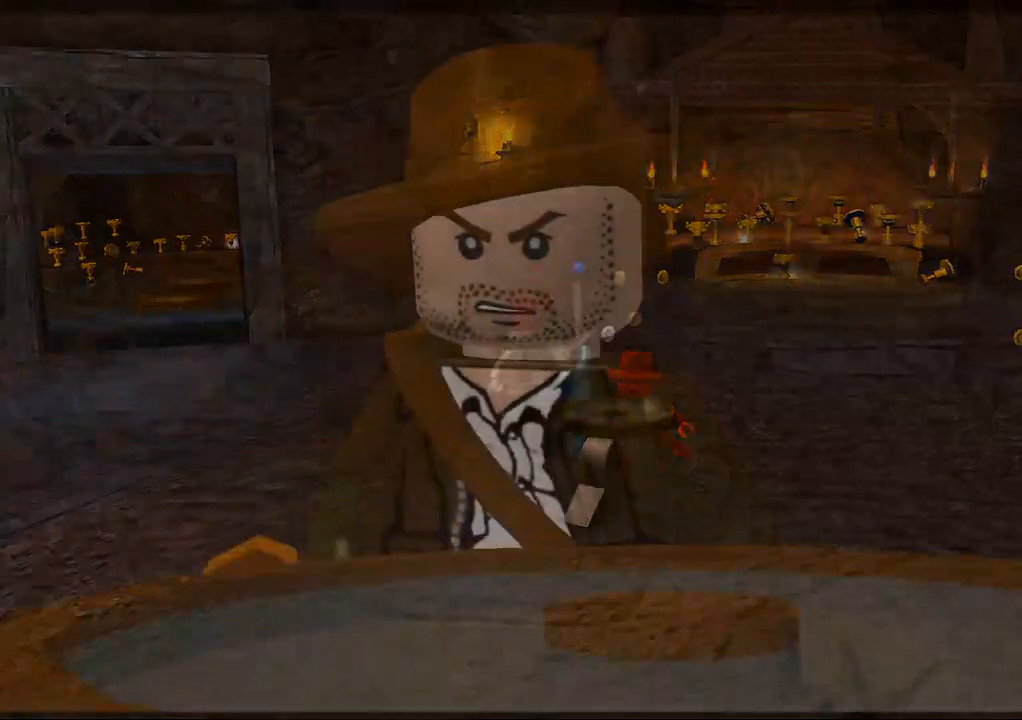
{"buttons": ["CROSS"], "left_stick": "center", "right_stick": "center", "events": [[167, "CROSS", "down"], [267, "CROSS", "up"], [417, "CROSS", "down"]]}
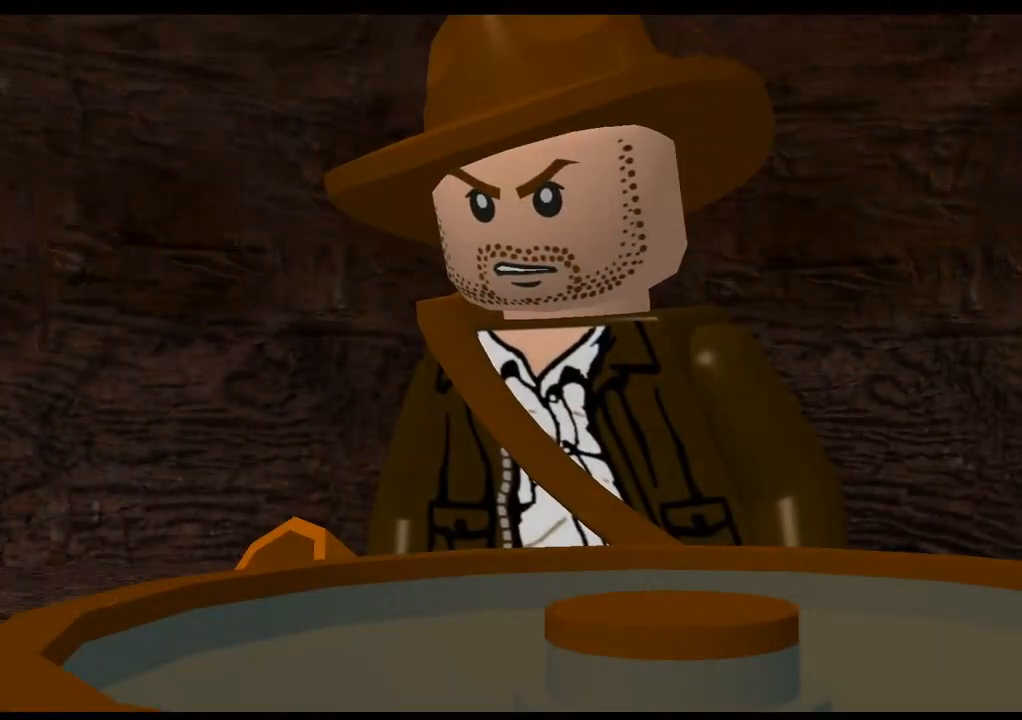
{"buttons": [], "left_stick": "center", "right_stick": "center", "events": [[17, "CROSS", "up"], [133, "CROSS", "down"], [233, "CROSS", "up"], [333, "CROSS", "down"], [467, "CROSS", "up"]]}
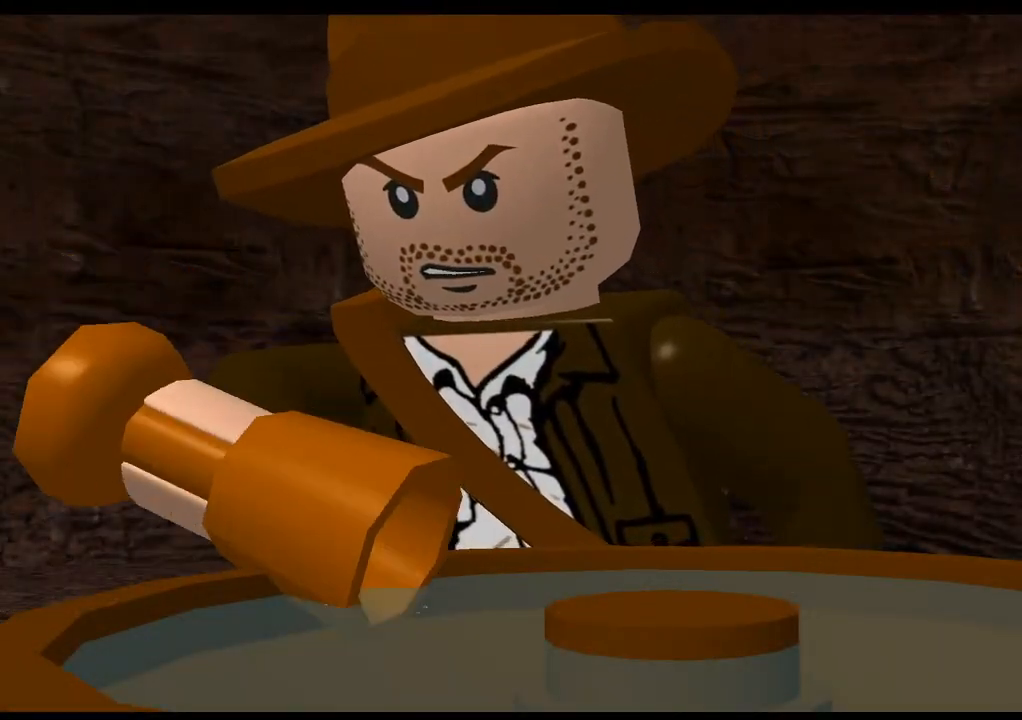
{"buttons": [], "left_stick": "center", "right_stick": "center", "events": [[83, "CROSS", "down"], [217, "CROSS", "up"], [333, "CROSS", "down"], [450, "CROSS", "up"]]}
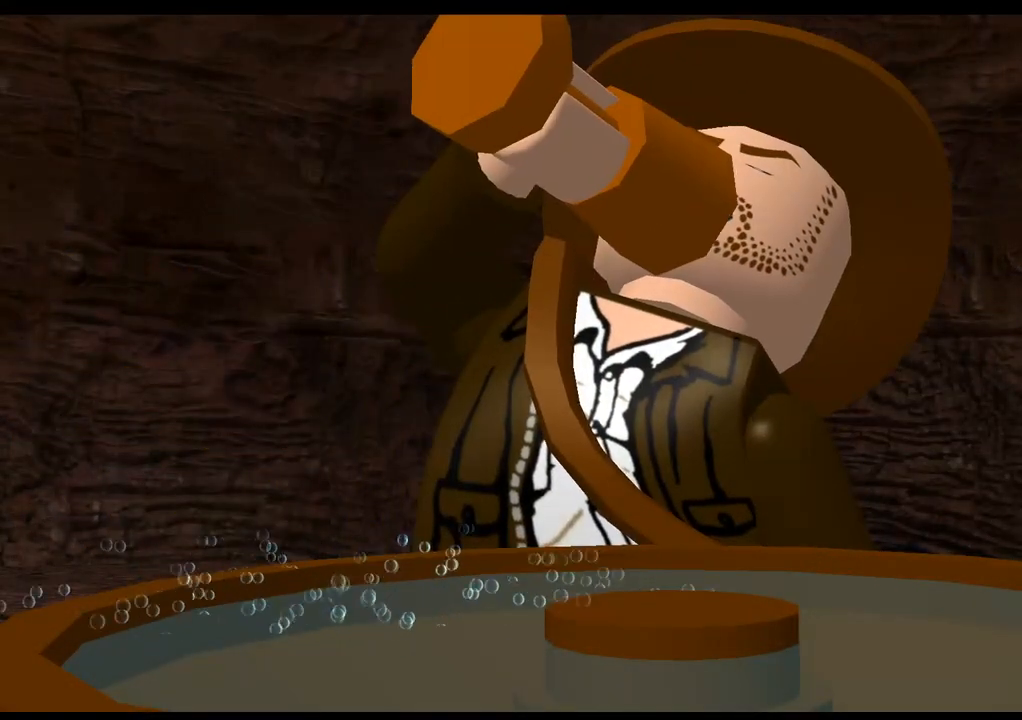
{"buttons": [], "left_stick": "center", "right_stick": "center", "events": [[117, "CROSS", "down"], [233, "CROSS", "up"]]}
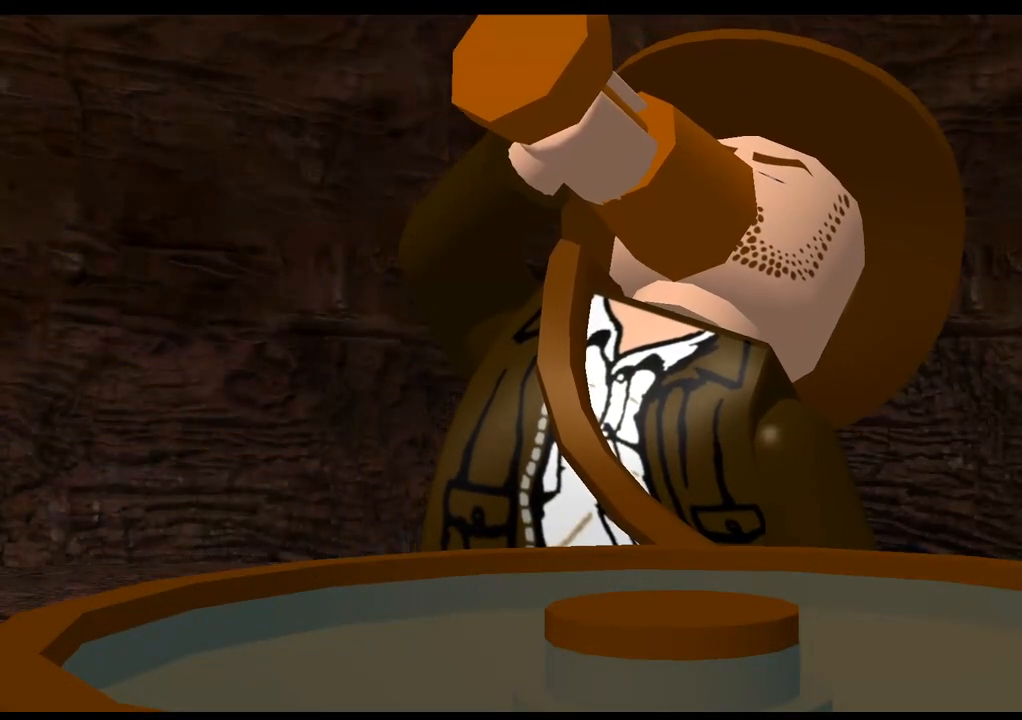
{"buttons": [], "left_stick": "center", "right_stick": "center", "events": []}
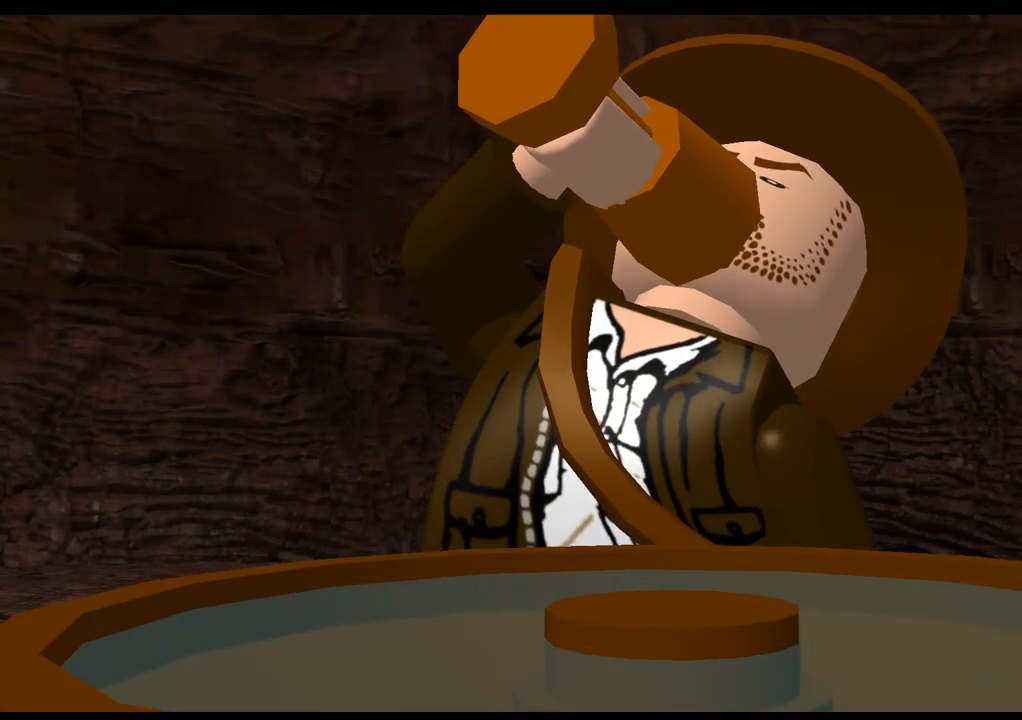
{"buttons": [], "left_stick": "center", "right_stick": "center", "events": []}
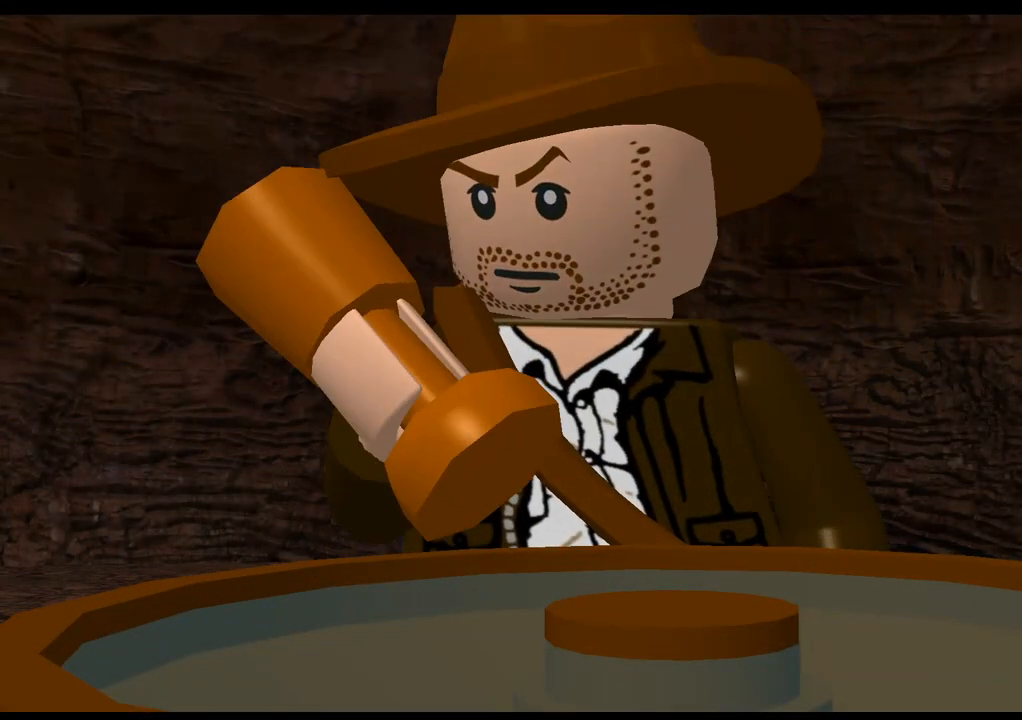
{"buttons": [], "left_stick": "center", "right_stick": "center", "events": []}
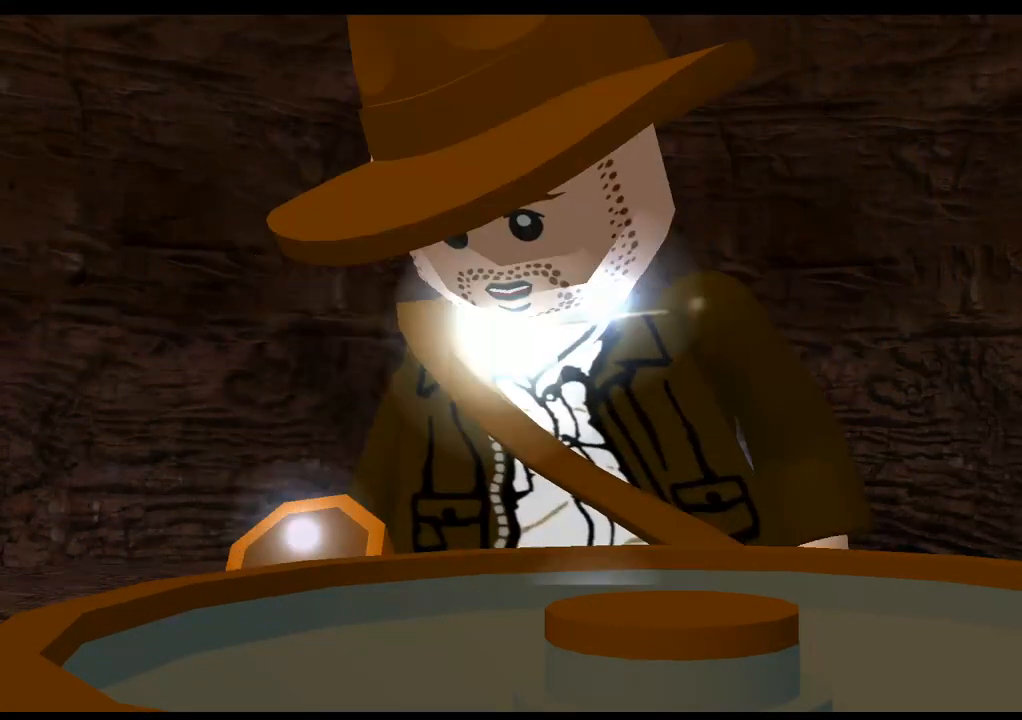
{"buttons": [], "left_stick": "center", "right_stick": "center", "events": []}
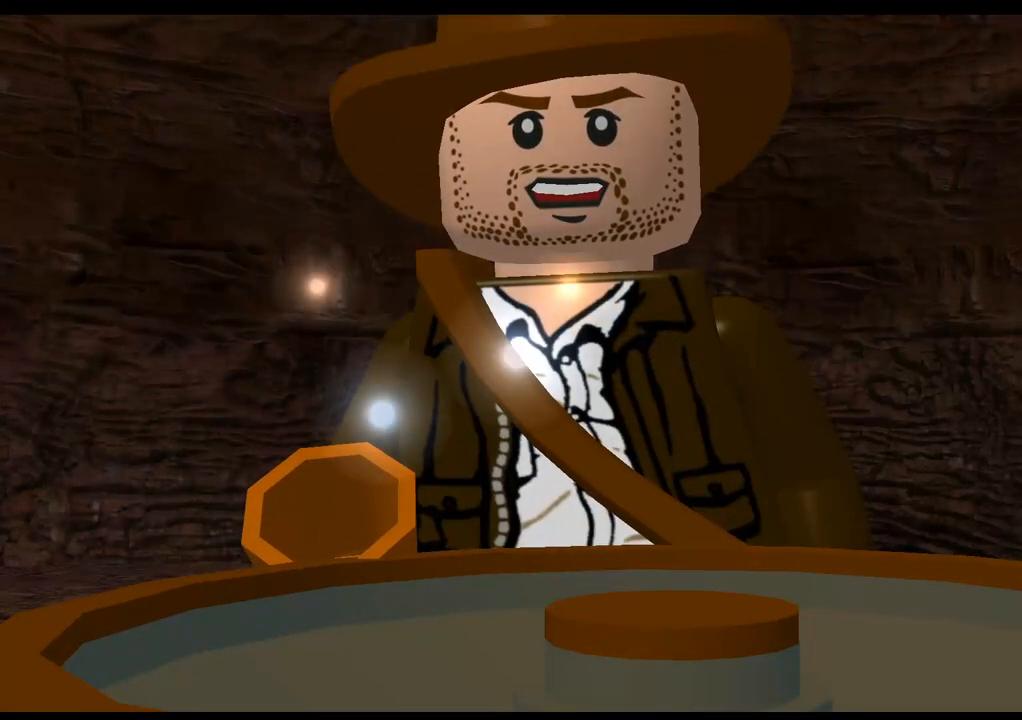
{"buttons": ["CROSS"], "left_stick": "center", "right_stick": "center", "events": [[200, "CROSS", "down"], [317, "CROSS", "up"], [483, "CROSS", "down"]]}
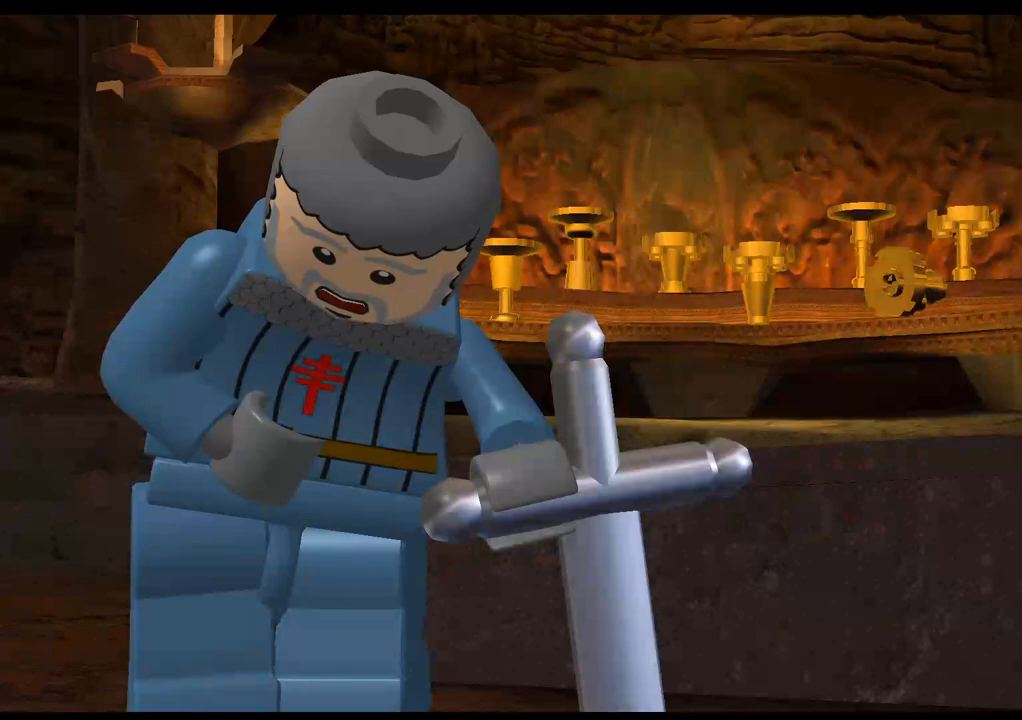
{"buttons": [], "left_stick": "center", "right_stick": "center", "events": [[100, "CROSS", "up"], [267, "CROSS", "down"], [383, "CROSS", "up"]]}
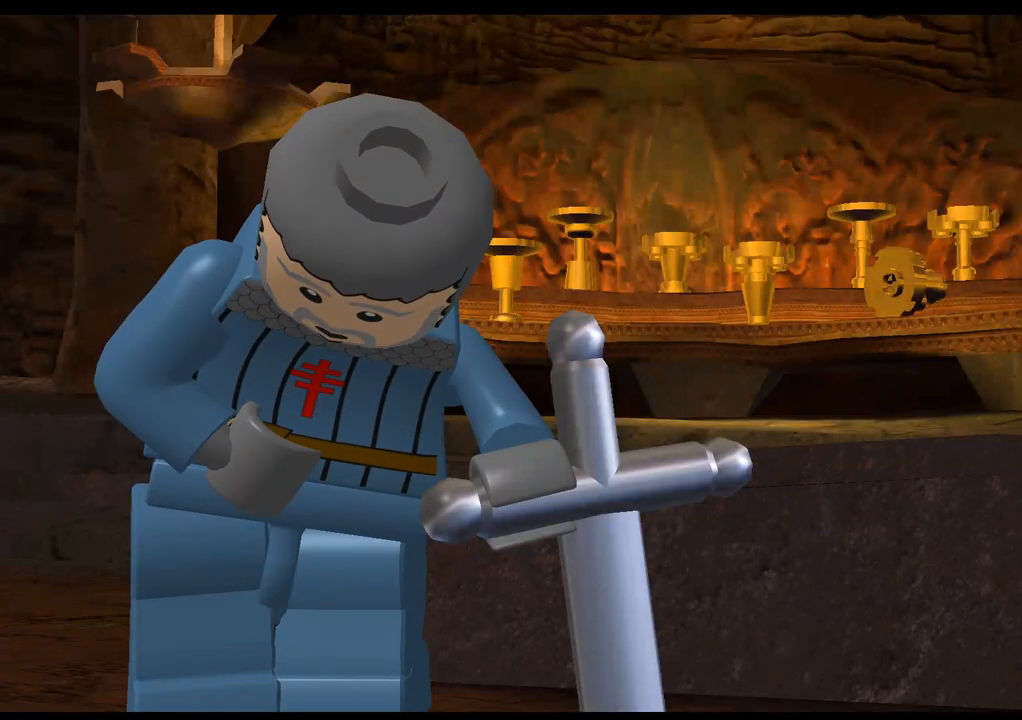
{"buttons": ["CROSS"], "left_stick": "center", "right_stick": "center", "events": [[150, "CROSS", "down"], [267, "CROSS", "up"], [450, "CROSS", "down"]]}
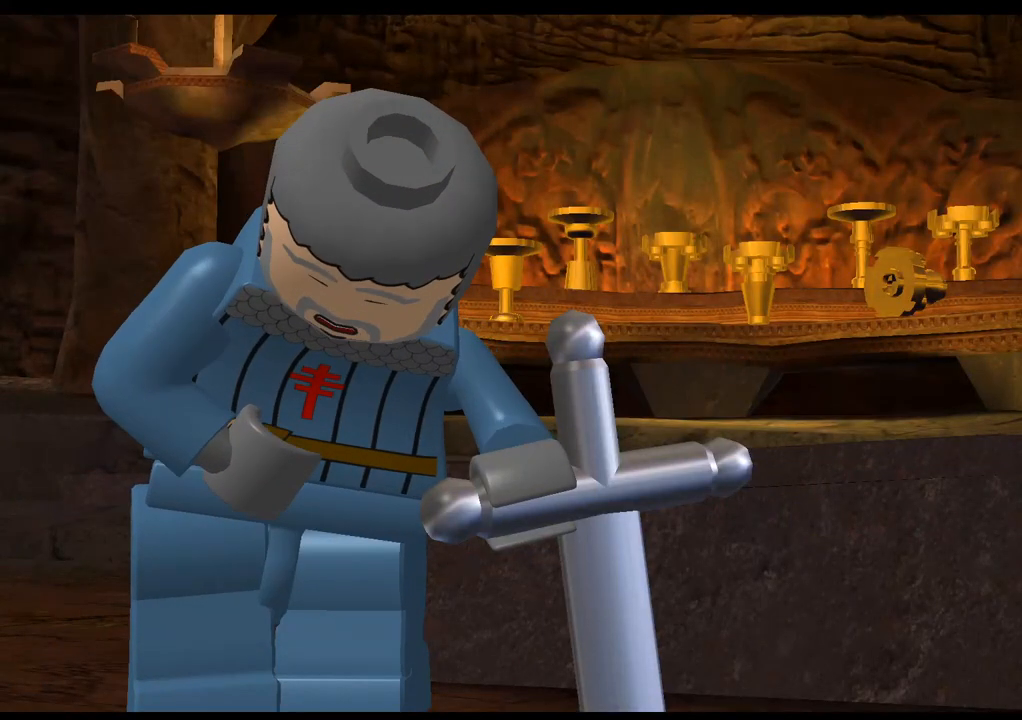
{"buttons": [], "left_stick": "center", "right_stick": "center", "events": [[50, "CROSS", "up"], [217, "CROSS", "down"], [333, "CROSS", "up"]]}
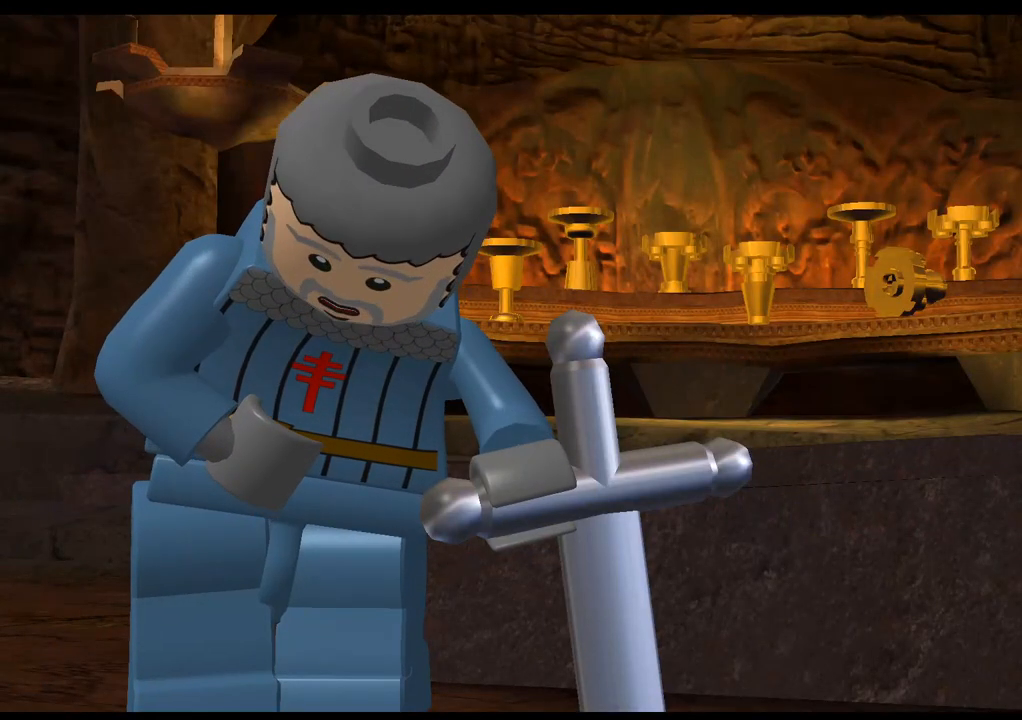
{"buttons": [], "left_stick": "center", "right_stick": "center", "events": [[33, "CROSS", "down"], [133, "CROSS", "up"], [367, "CROSS", "down"], [450, "CROSS", "up"]]}
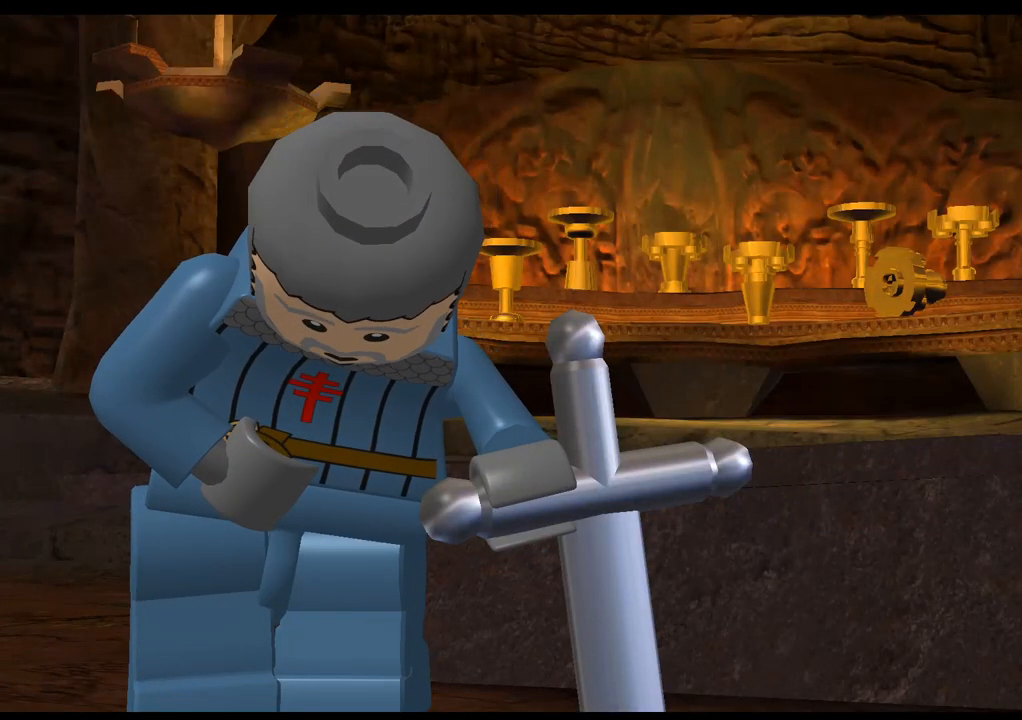
{"buttons": [], "left_stick": "center", "right_stick": "center", "events": []}
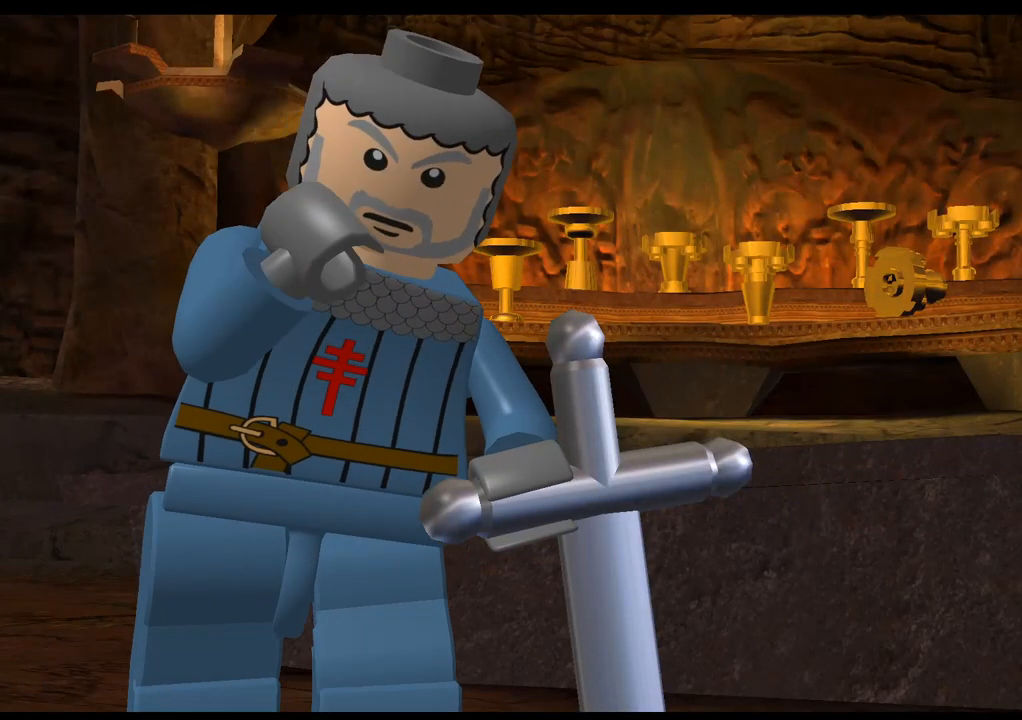
{"buttons": [], "left_stick": "center", "right_stick": "center", "events": []}
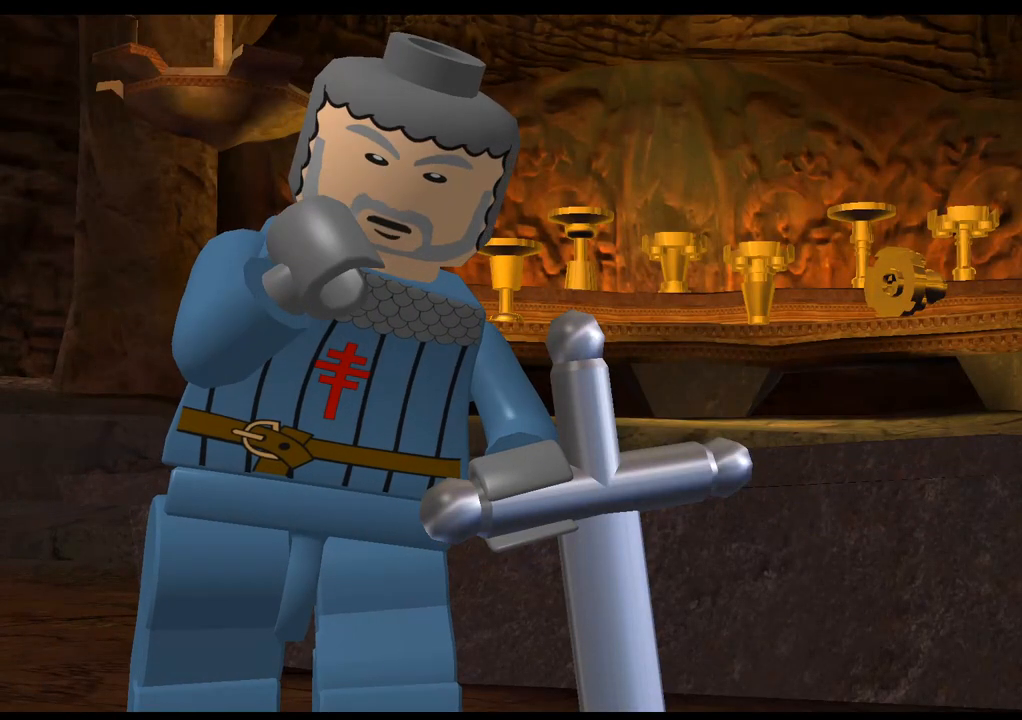
{"buttons": [], "left_stick": "center", "right_stick": "center", "events": [[250, "CROSS", "down"], [350, "CROSS", "up"]]}
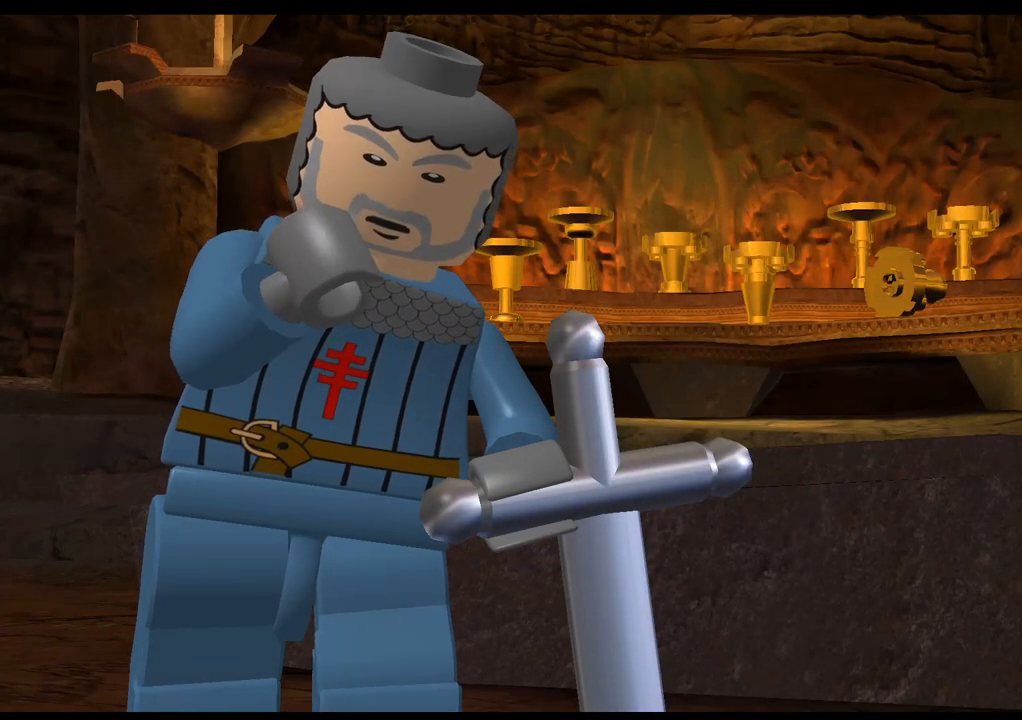
{"buttons": [], "left_stick": "center", "right_stick": "center", "events": [[33, "CROSS", "down"], [183, "CROSS", "up"], [300, "CROSS", "down"], [417, "CROSS", "up"]]}
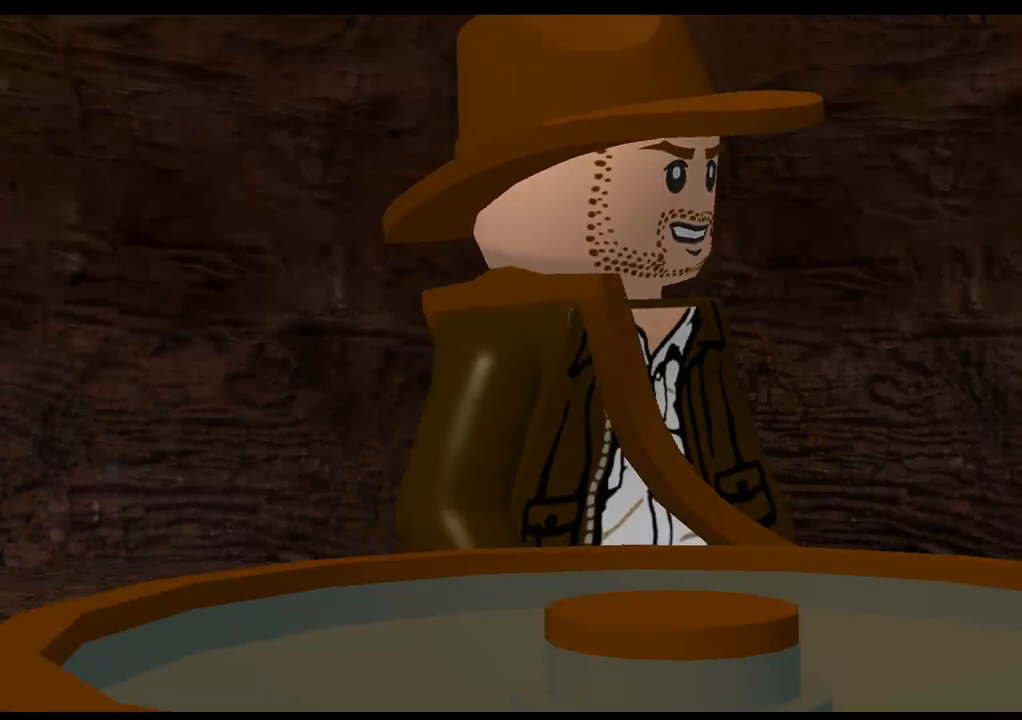
{"buttons": ["CROSS"], "left_stick": "center", "right_stick": "center", "events": [[67, "CROSS", "down"], [167, "CROSS", "up"], [467, "CROSS", "down"]]}
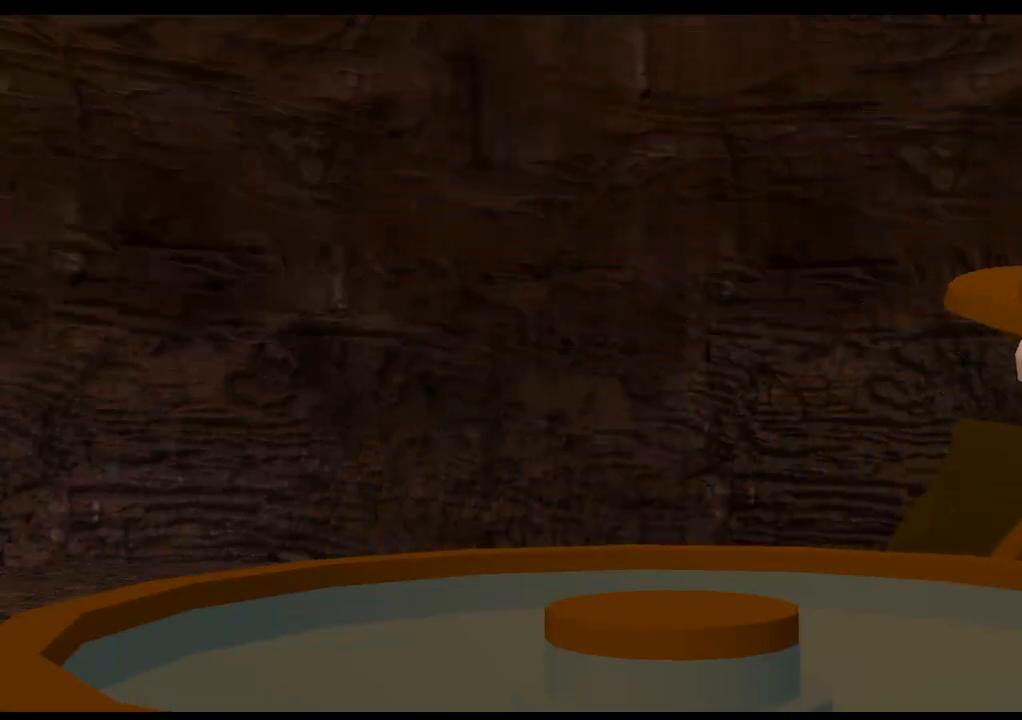
{"buttons": [], "left_stick": "center", "right_stick": "center", "events": [[67, "CROSS", "up"], [400, "CROSS", "down"], [500, "CROSS", "up"]]}
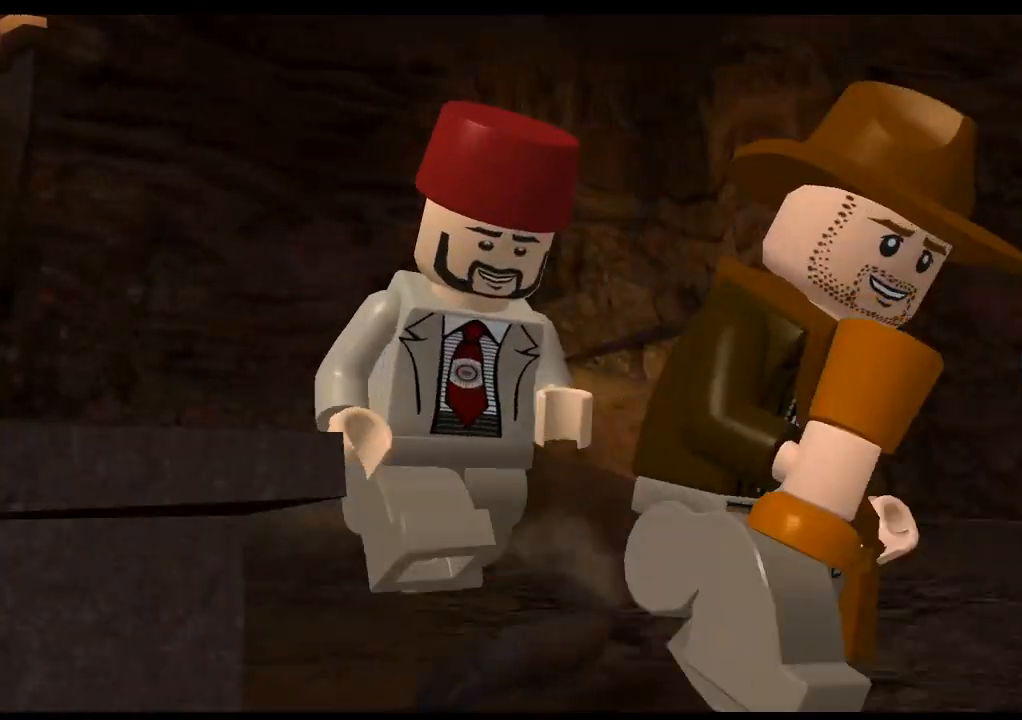
{"buttons": ["CROSS"], "left_stick": "center", "right_stick": "center", "events": [[167, "CROSS", "down"], [267, "CROSS", "up"], [400, "CROSS", "down"]]}
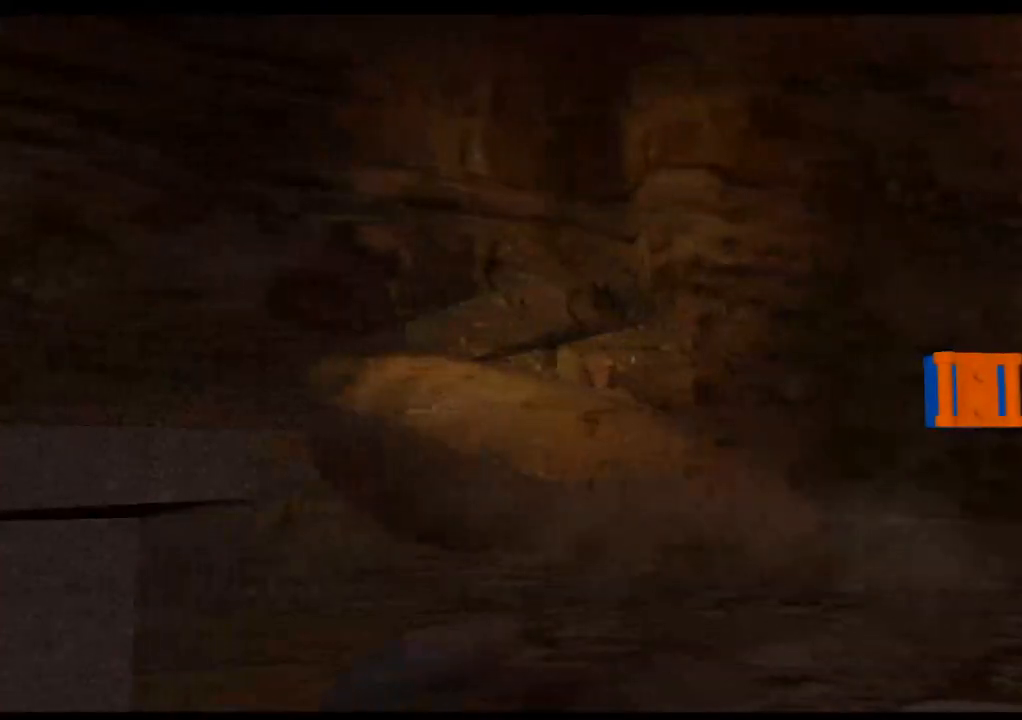
{"buttons": [], "left_stick": "center", "right_stick": "center", "events": [[17, "CROSS", "up"], [167, "CROSS", "down"], [267, "CROSS", "up"]]}
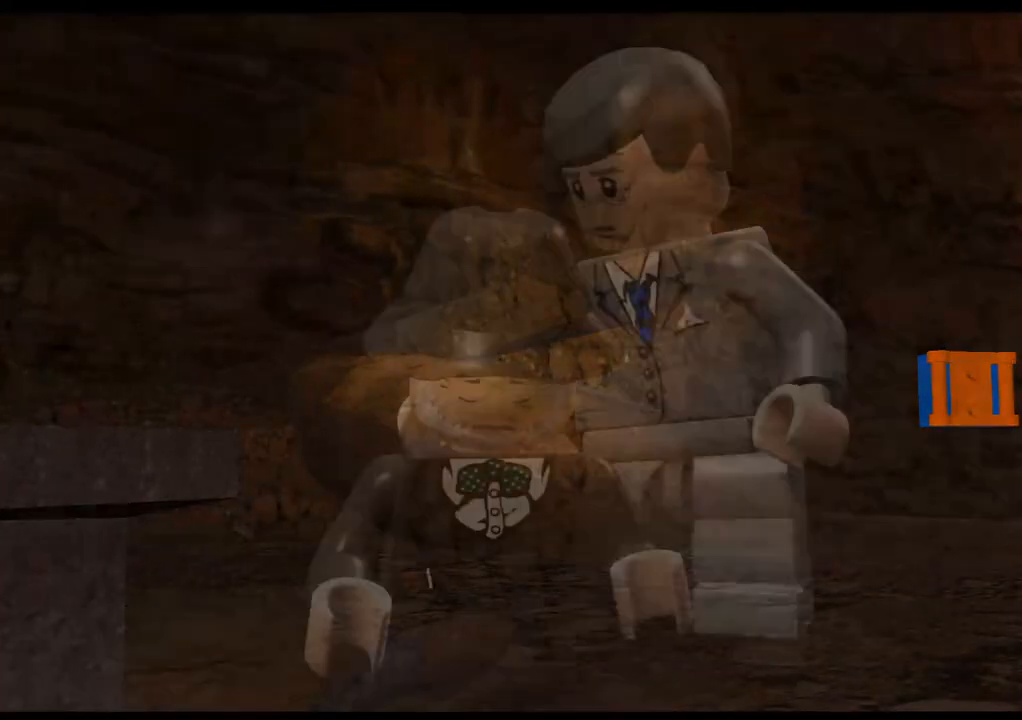
{"buttons": [], "left_stick": "center", "right_stick": "center", "events": [[317, "CROSS", "down"], [417, "CROSS", "up"]]}
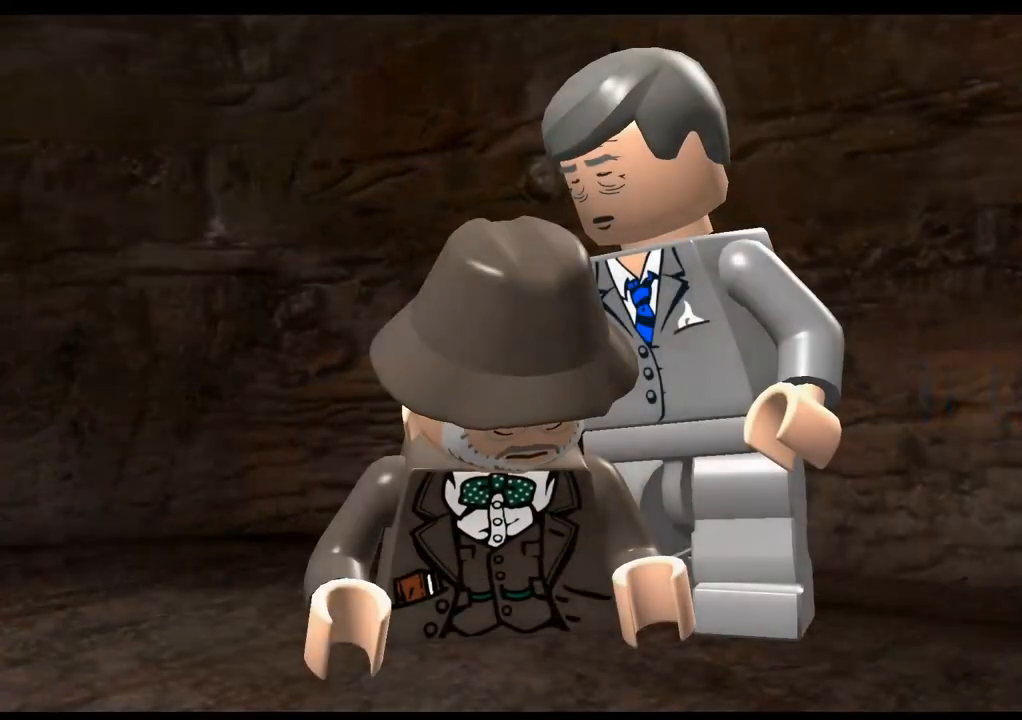
{"buttons": [], "left_stick": "center", "right_stick": "center", "events": [[33, "CROSS", "down"], [133, "CROSS", "up"]]}